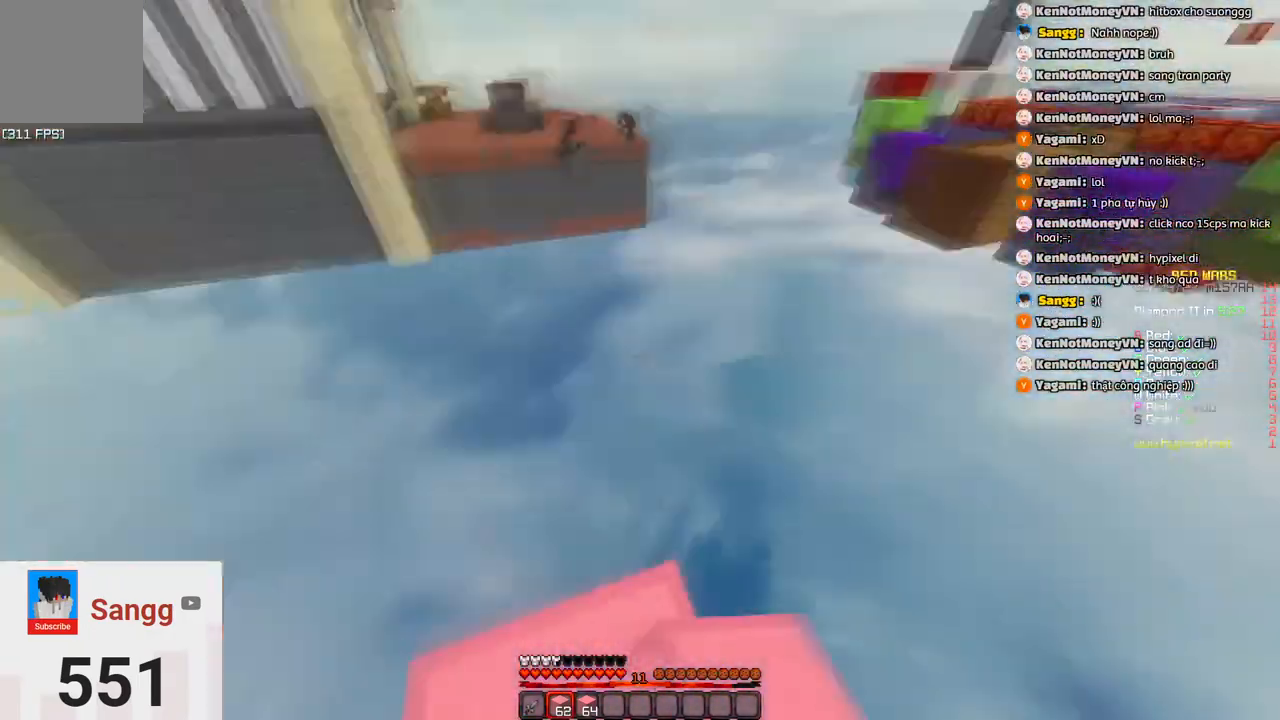
Gameplay with keyboard; each line is a JSON object with the keys held at the frame after it. "events" lists presses ("down") and releases ("up") of "a", "d", "s", "space" and "w" between this image and that frame as [ms after this image, input, new state], when the widget could be followed in between. No other keys are recorded. Mouse input is not recorded.
{"keys": ["s"], "events": [[150, "s", "down"], [200, "a", "up"]]}
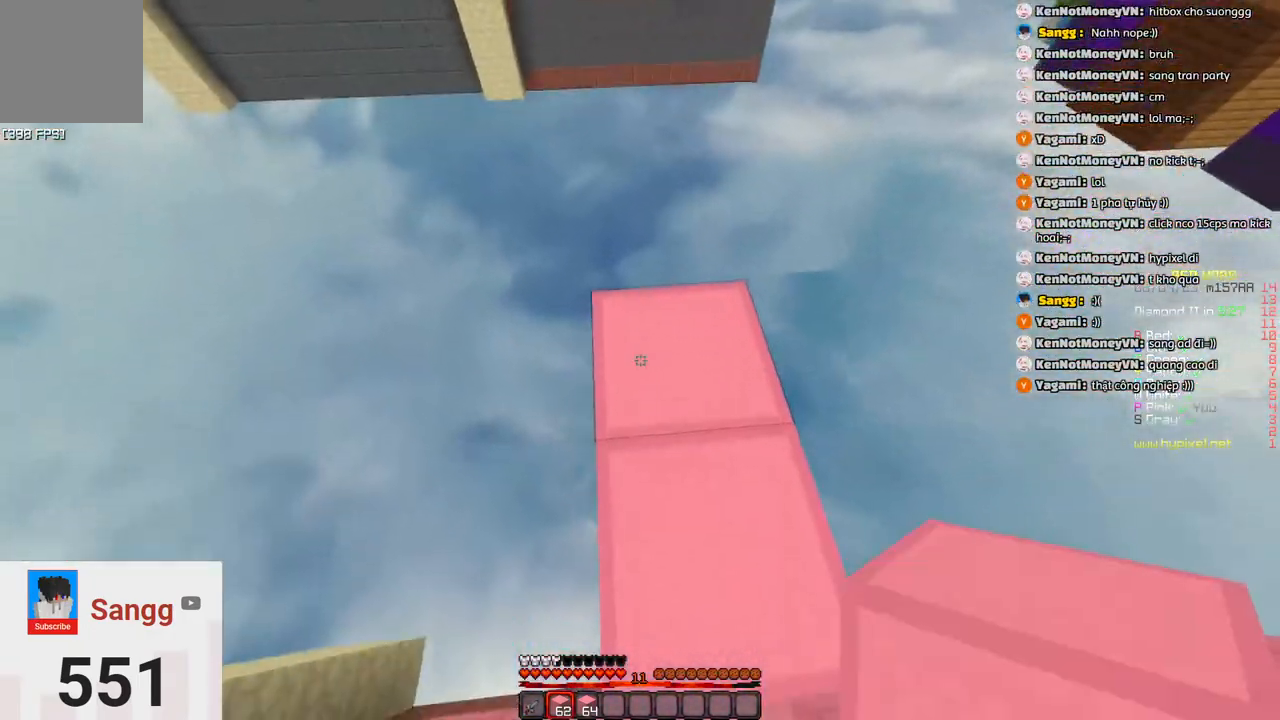
{"keys": [], "events": [[66, "d", "down"], [150, "d", "up"], [233, "s", "up"]]}
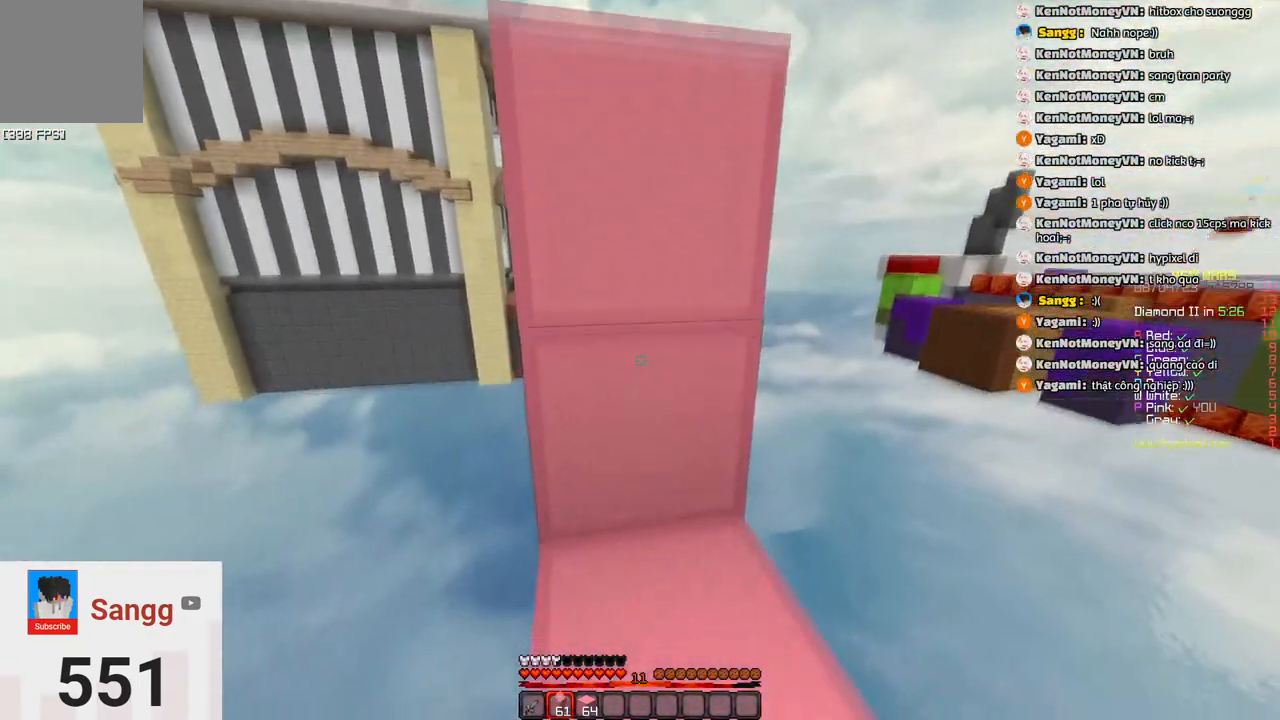
{"keys": ["w"], "events": [[300, "space", "down"], [366, "w", "down"], [466, "space", "up"]]}
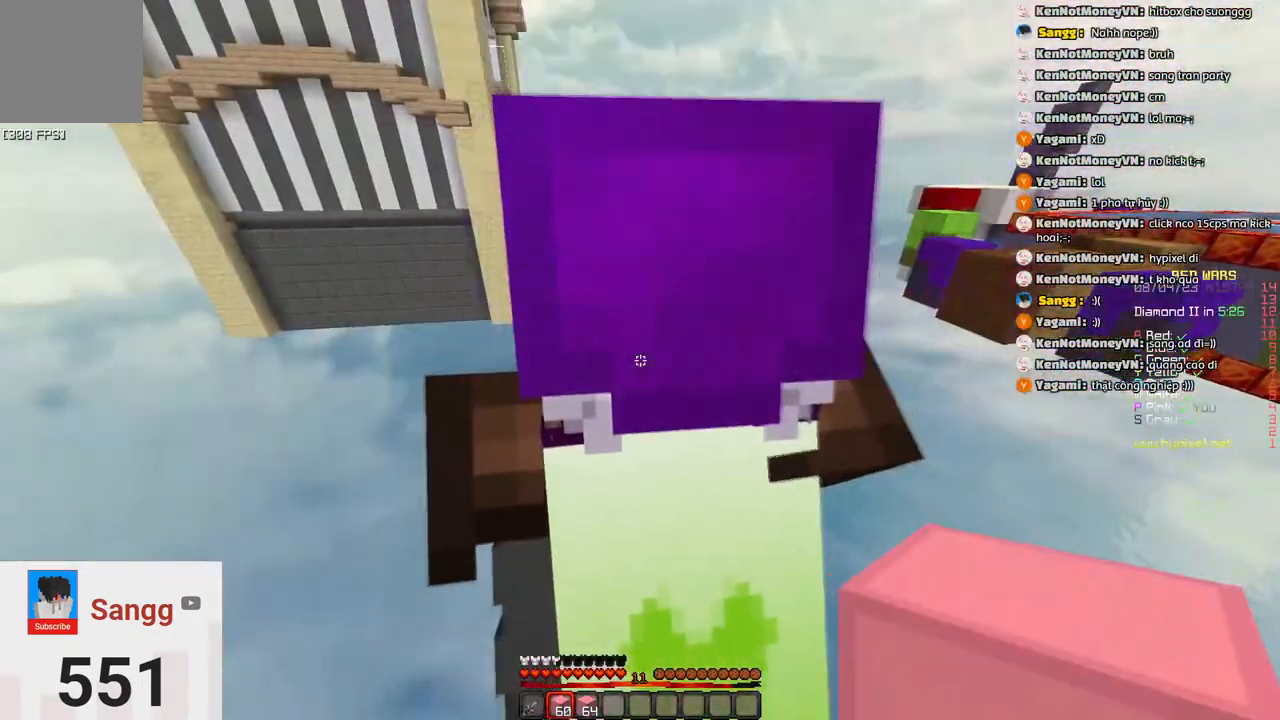
{"keys": ["s"], "events": [[183, "w", "up"], [283, "s", "down"]]}
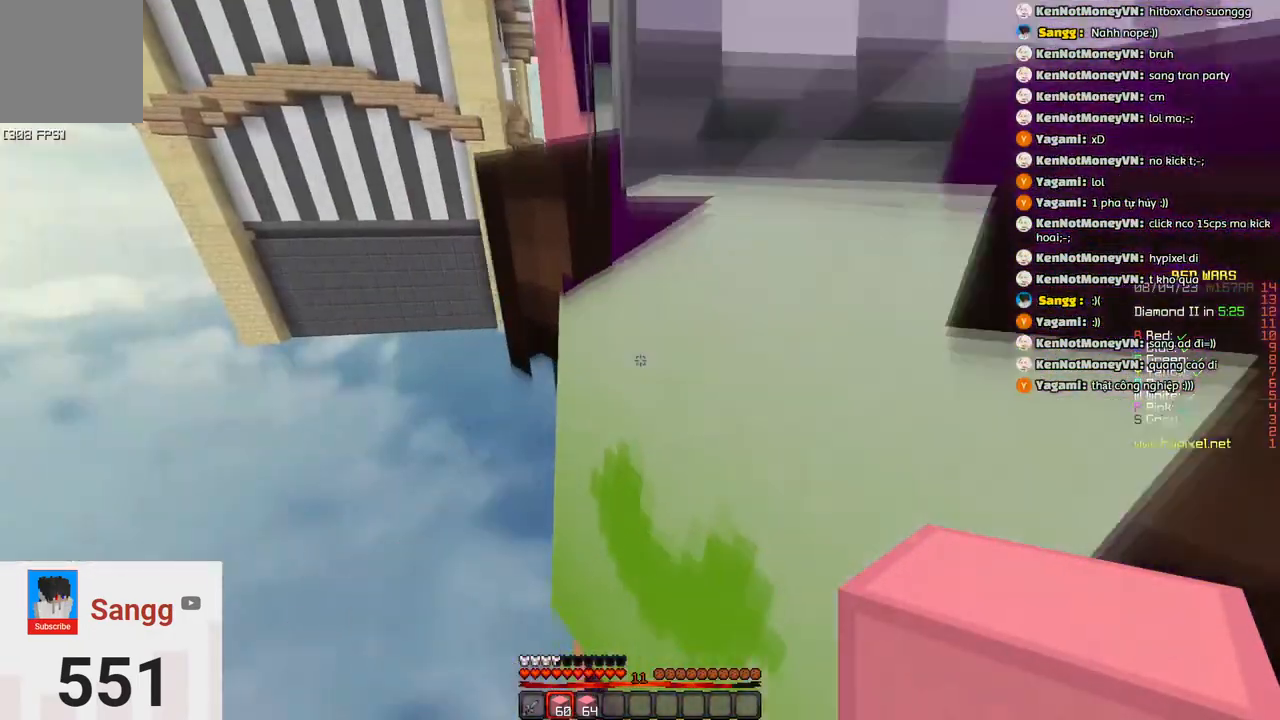
{"keys": [], "events": [[83, "s", "up"], [150, "w", "down"], [400, "w", "up"]]}
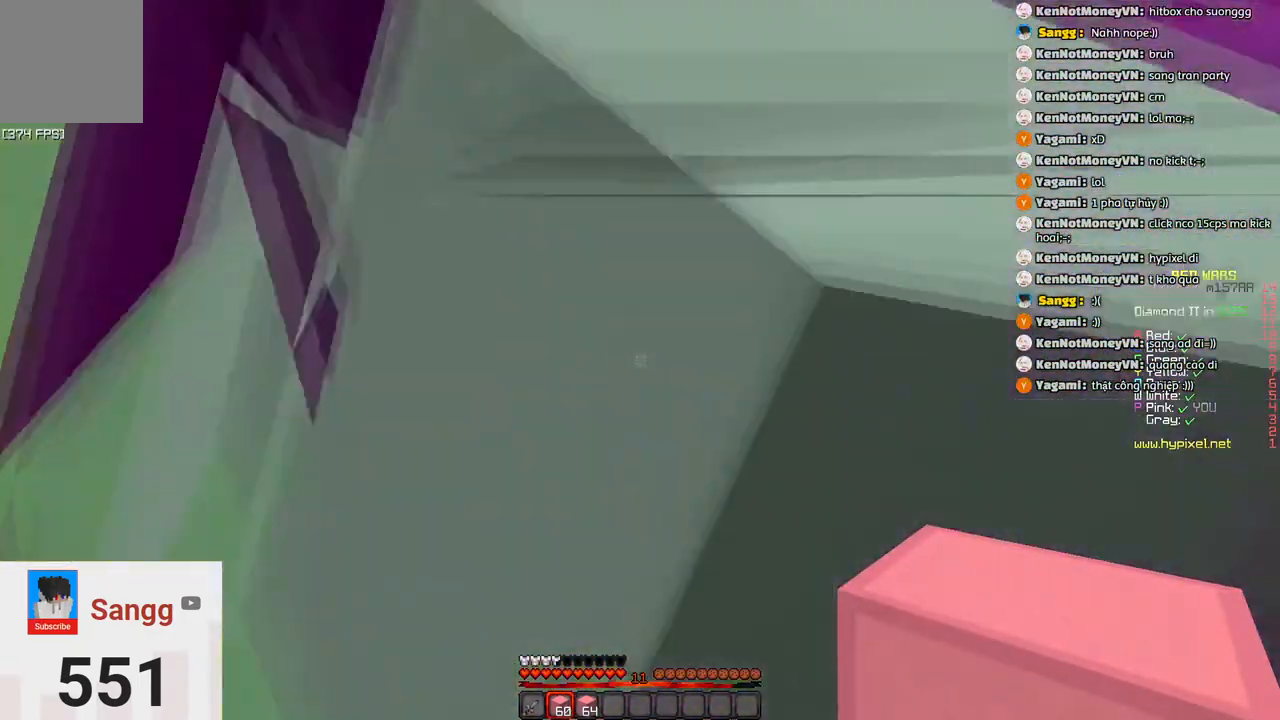
{"keys": ["s"]}
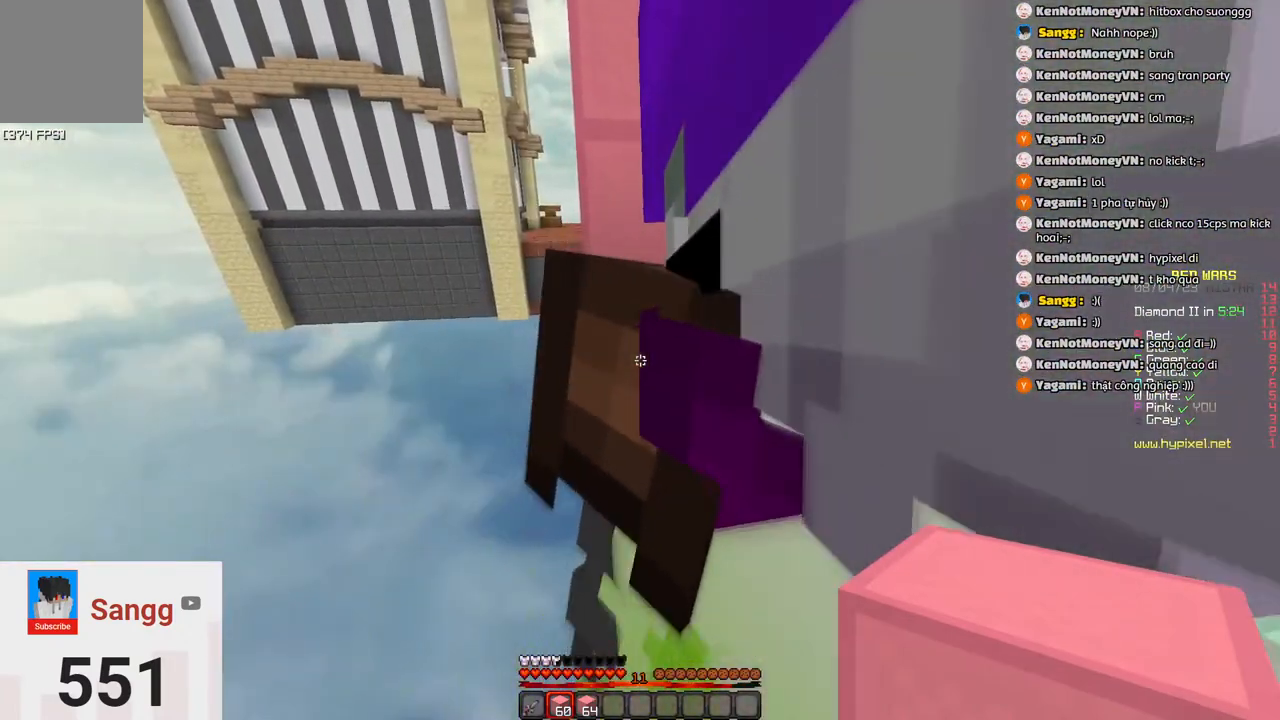
{"keys": ["w"], "events": [[233, "s", "up"], [400, "w", "down"]]}
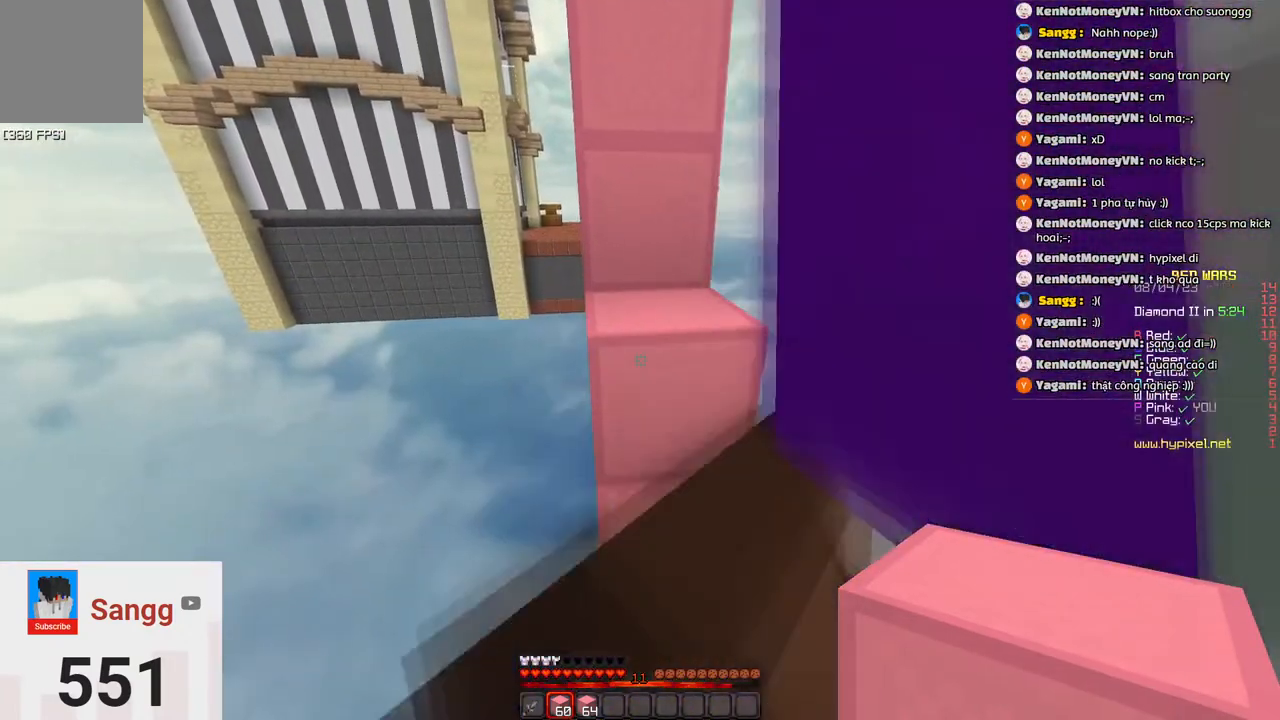
{"keys": ["space"], "events": [[100, "space", "down"], [300, "space", "up"], [416, "space", "down"], [416, "w", "up"]]}
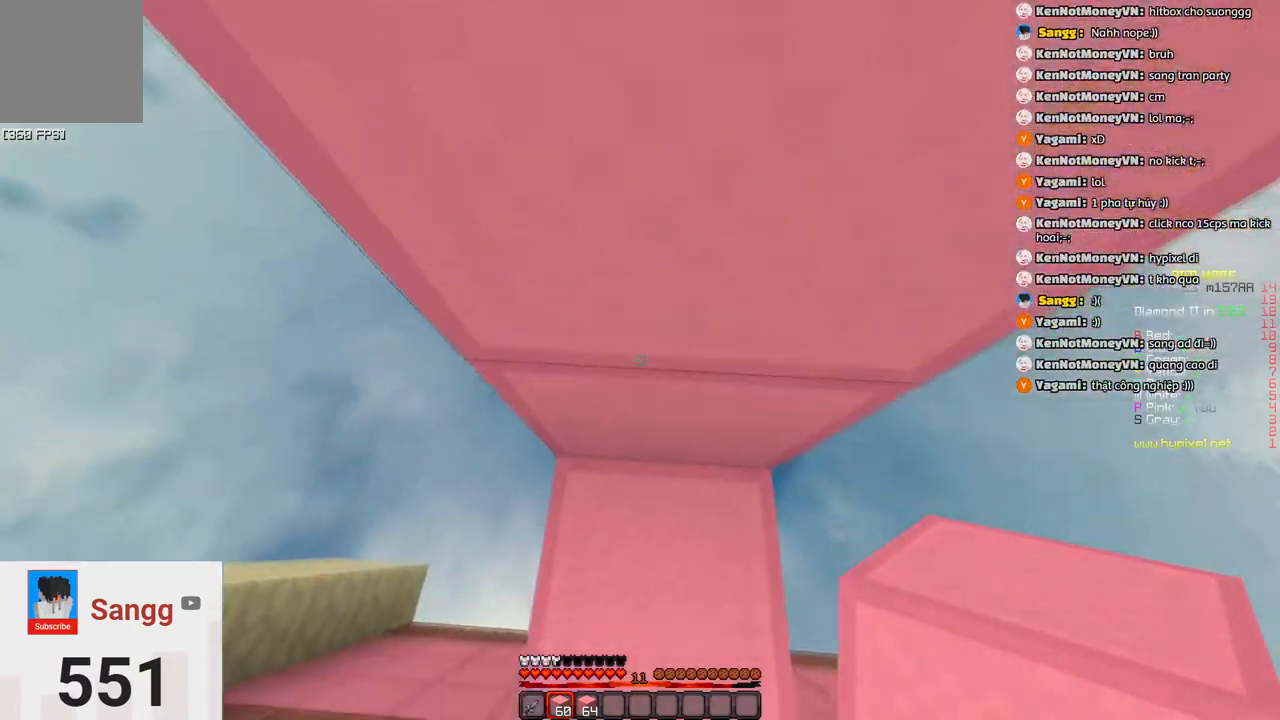
{"keys": ["space", "w"], "events": [[183, "space", "up"], [283, "w", "down"], [333, "space", "down"]]}
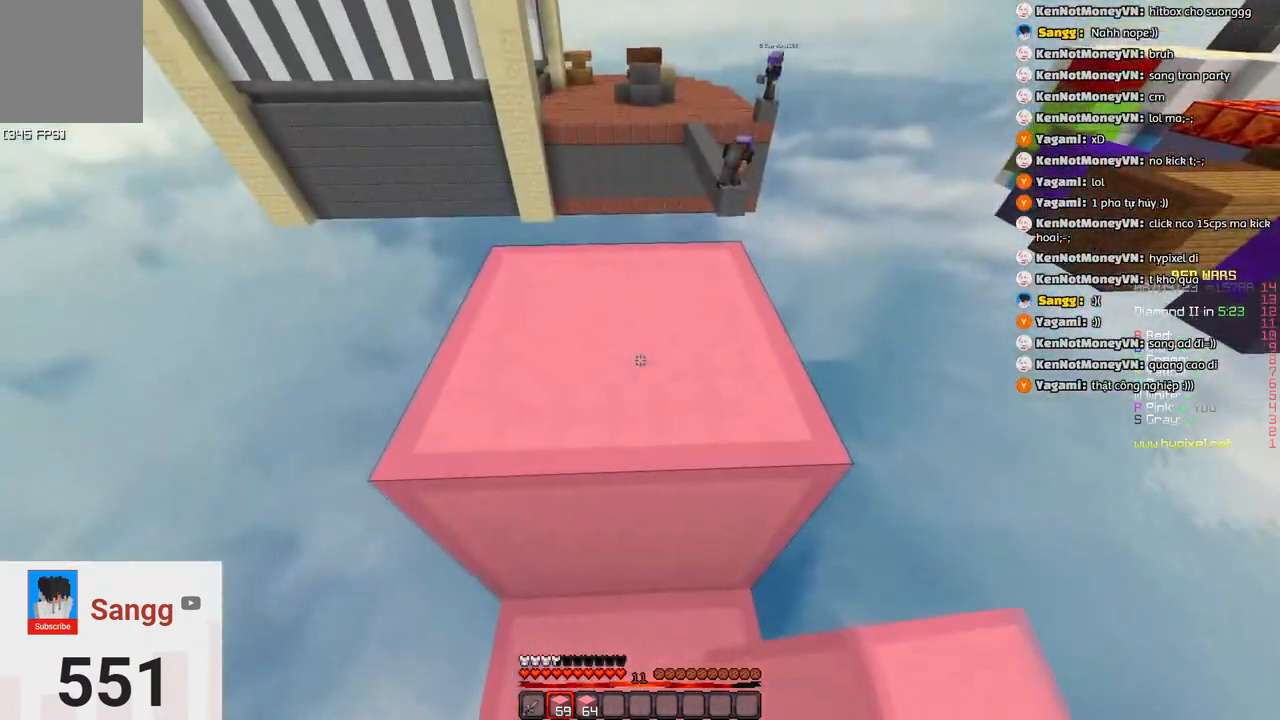
{"keys": ["space", "w"], "events": [[33, "space", "up"], [400, "space", "down"]]}
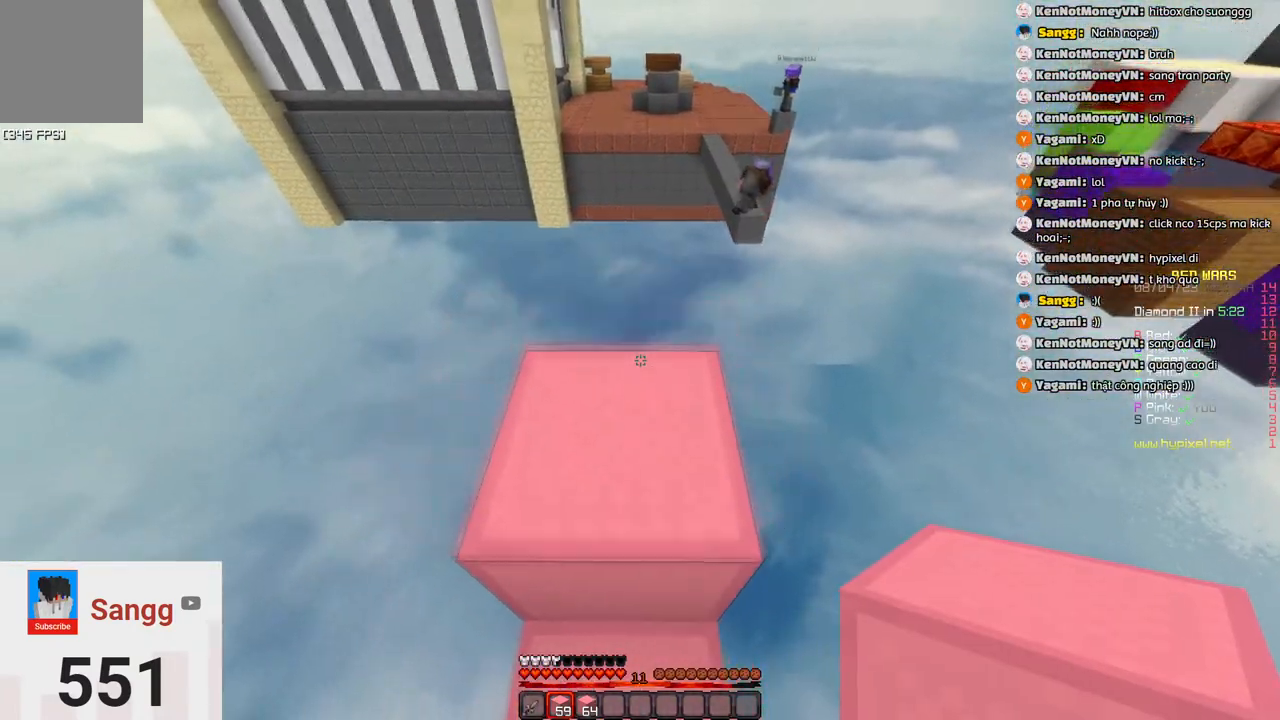
{"keys": ["d", "s"], "events": [[116, "space", "up"], [333, "d", "down"], [383, "w", "up"], [483, "s", "down"]]}
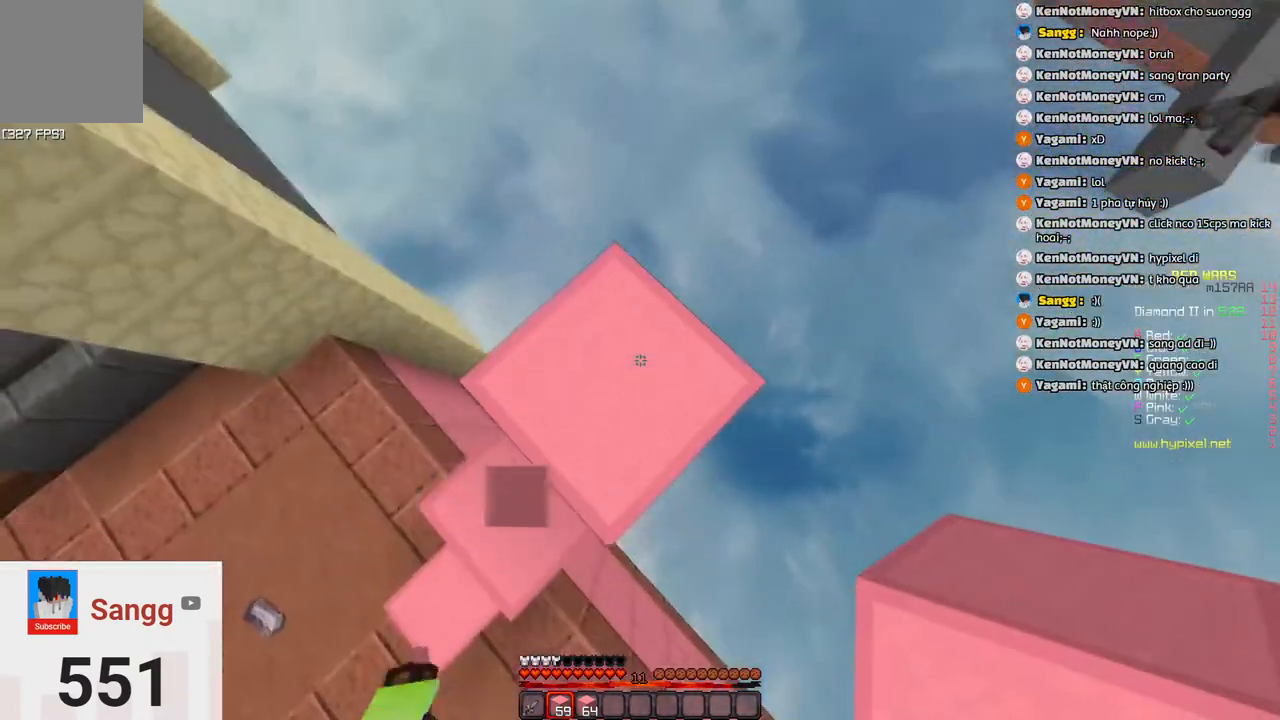
{"keys": ["d", "s"], "events": []}
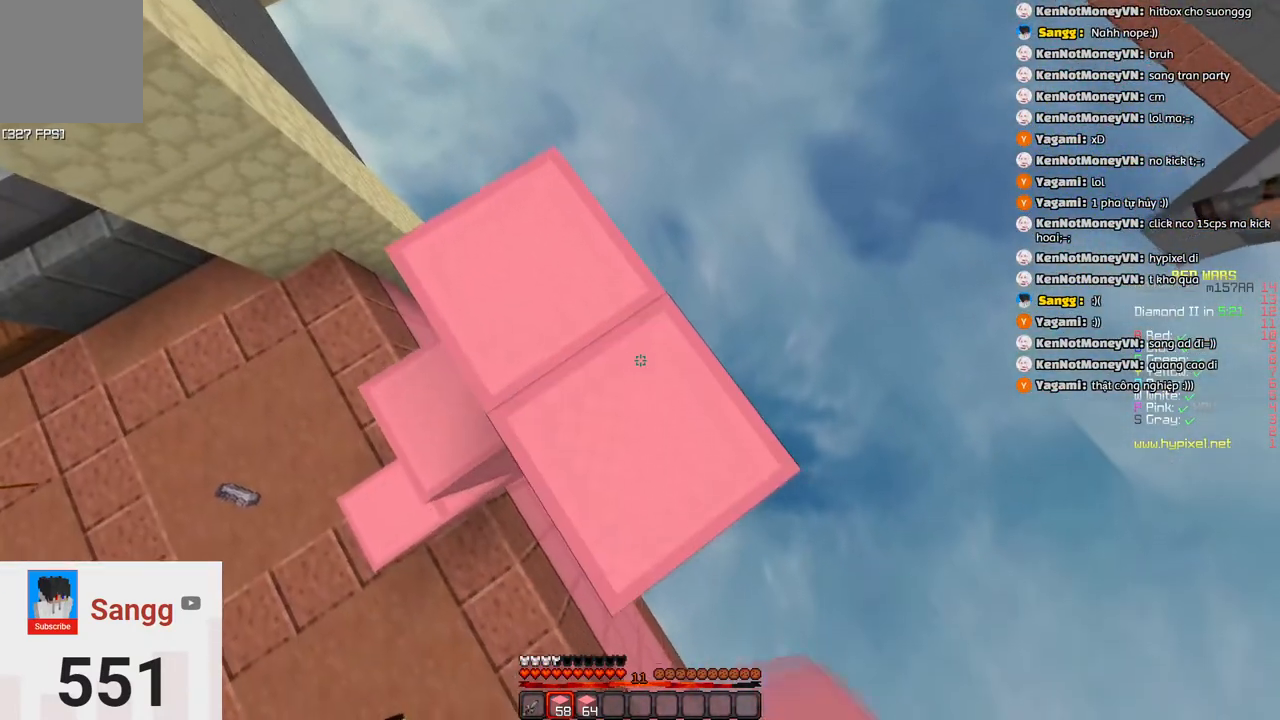
{"keys": ["d", "s"], "events": []}
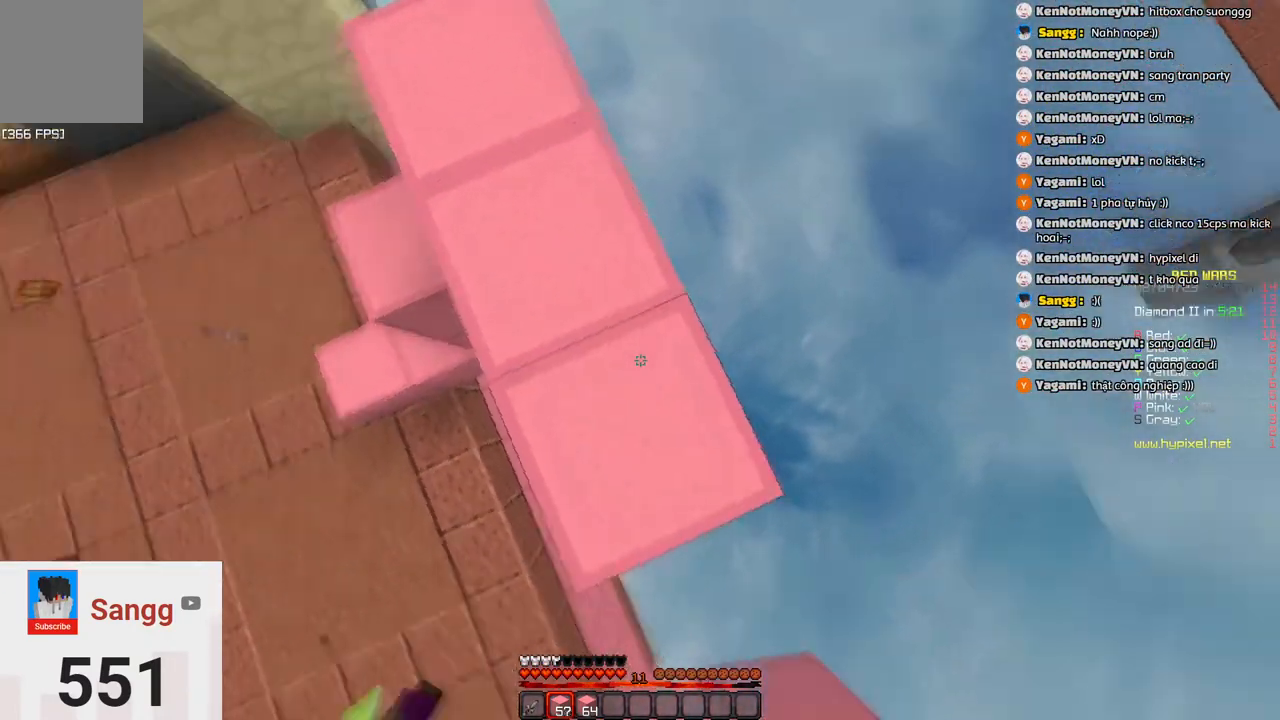
{"keys": ["a", "s"], "events": [[450, "d", "up"], [500, "a", "down"]]}
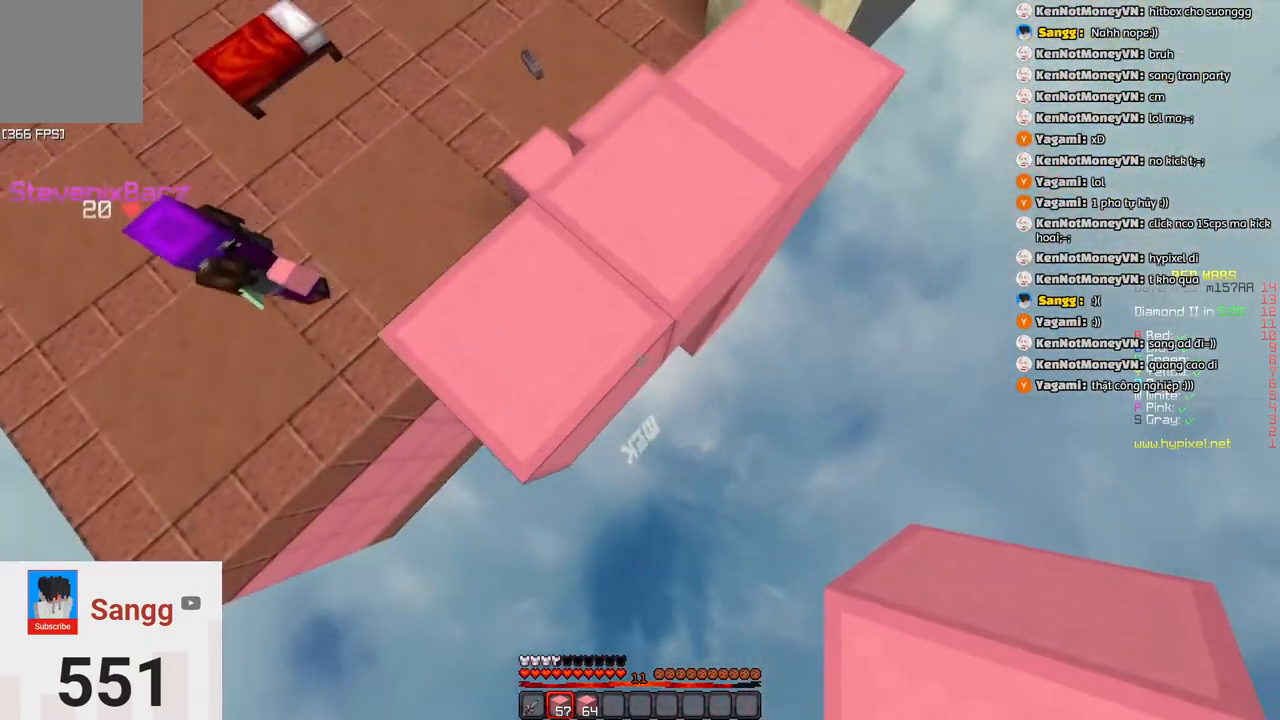
{"keys": ["d", "s"], "events": [[150, "d", "down"], [200, "a", "up"]]}
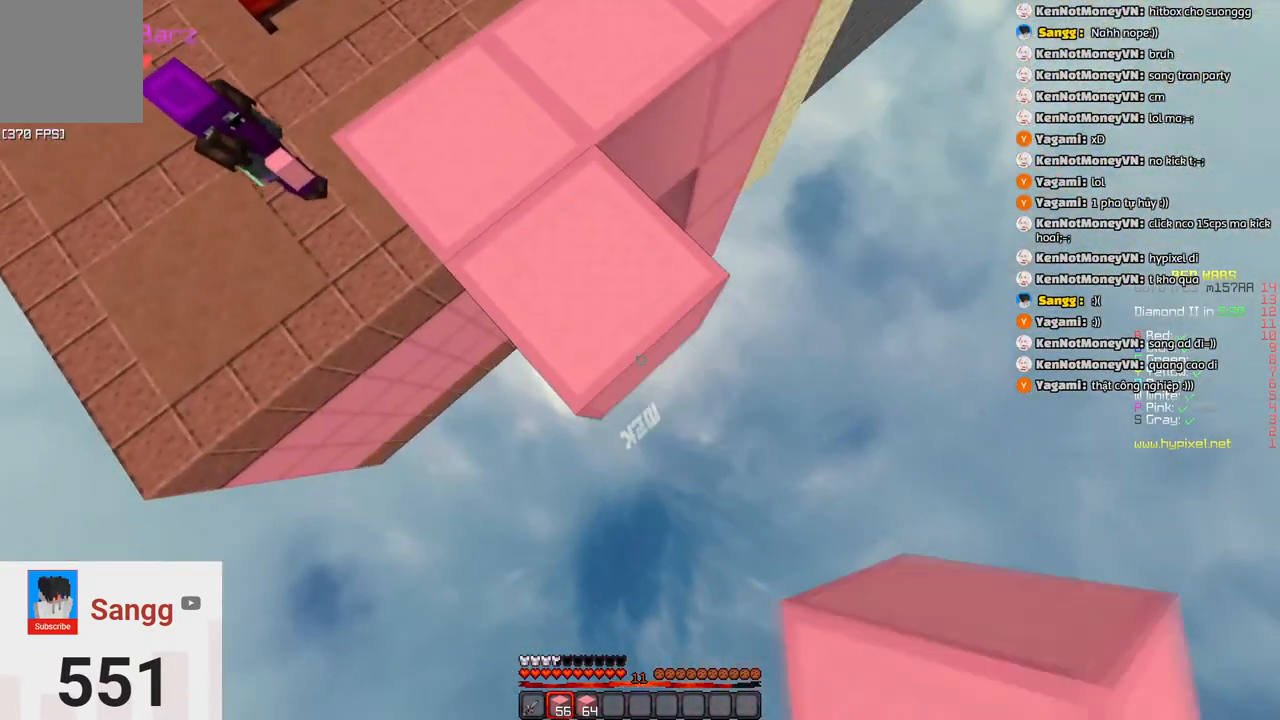
{"keys": ["s"], "events": [[483, "d", "up"]]}
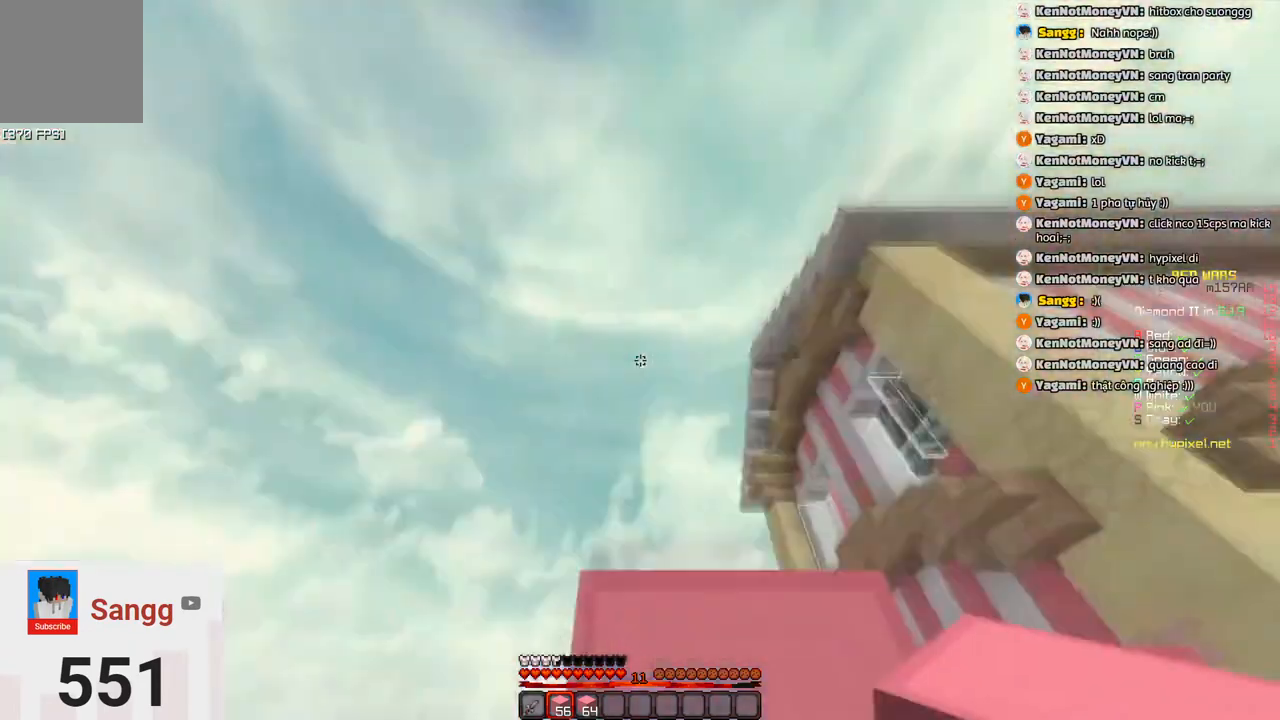
{"keys": [], "events": [[100, "s", "up"]]}
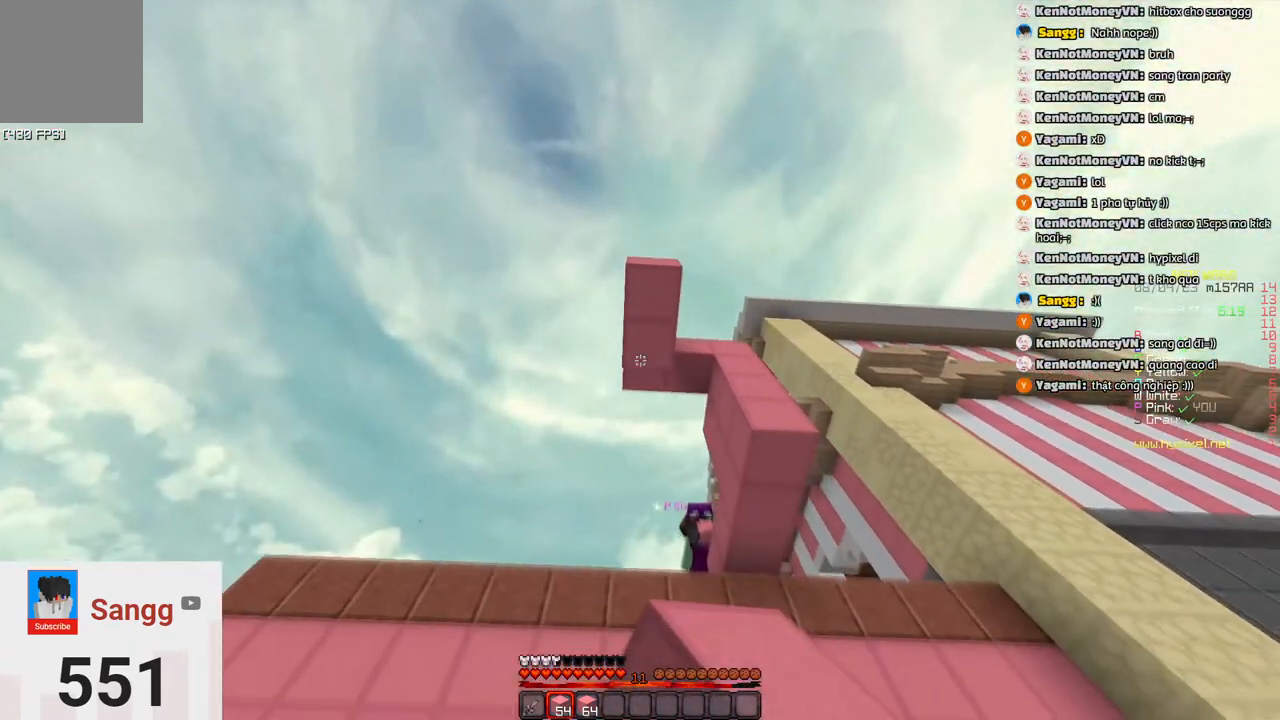
{"keys": [], "events": []}
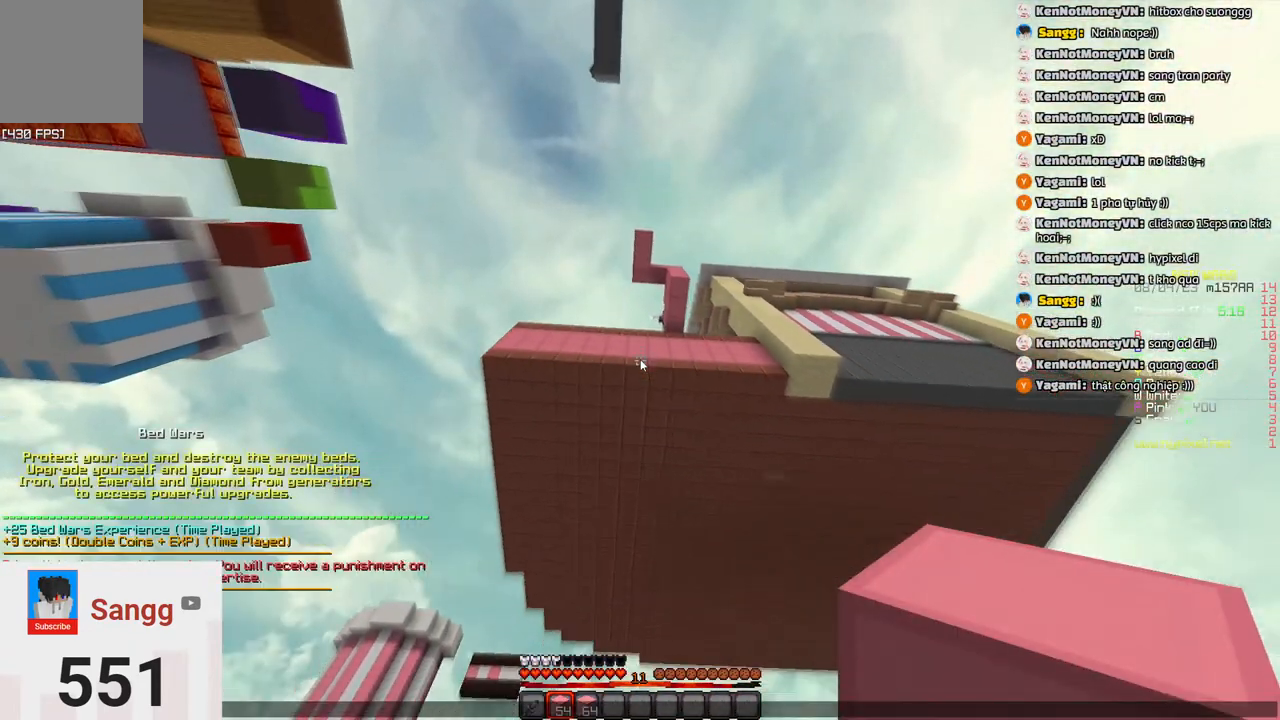
{"keys": [], "events": []}
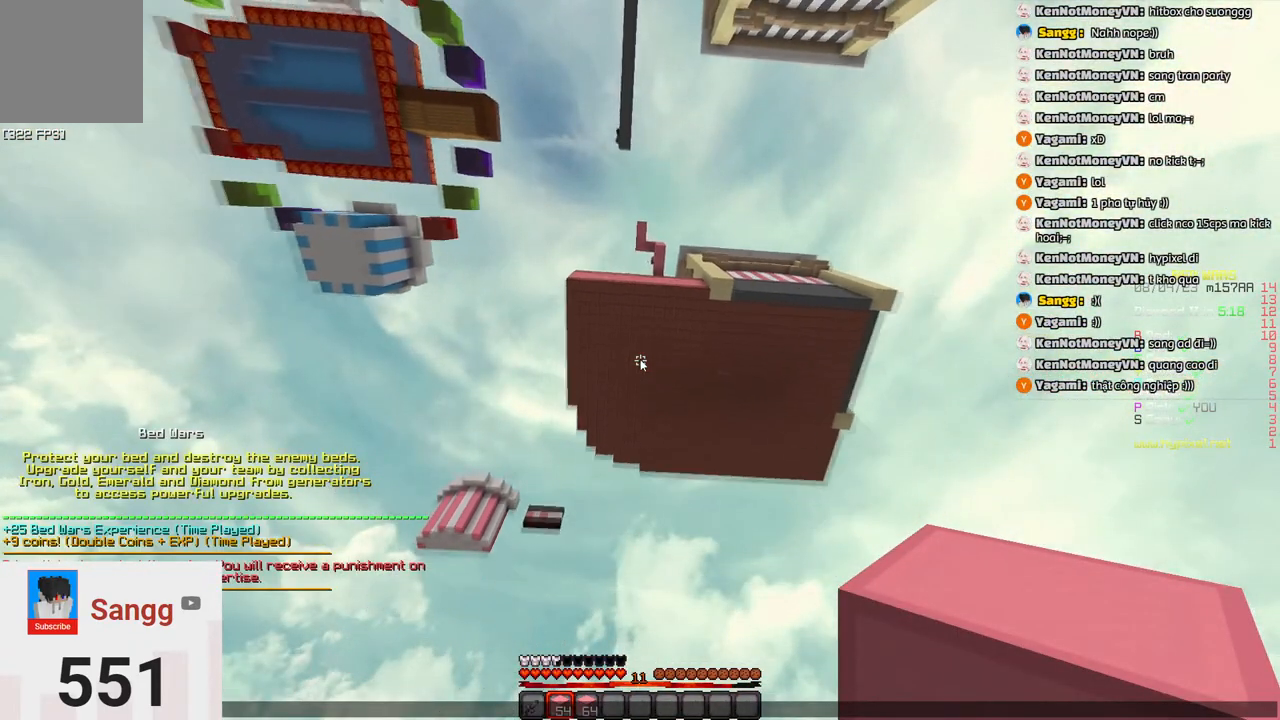
{"keys": [], "events": []}
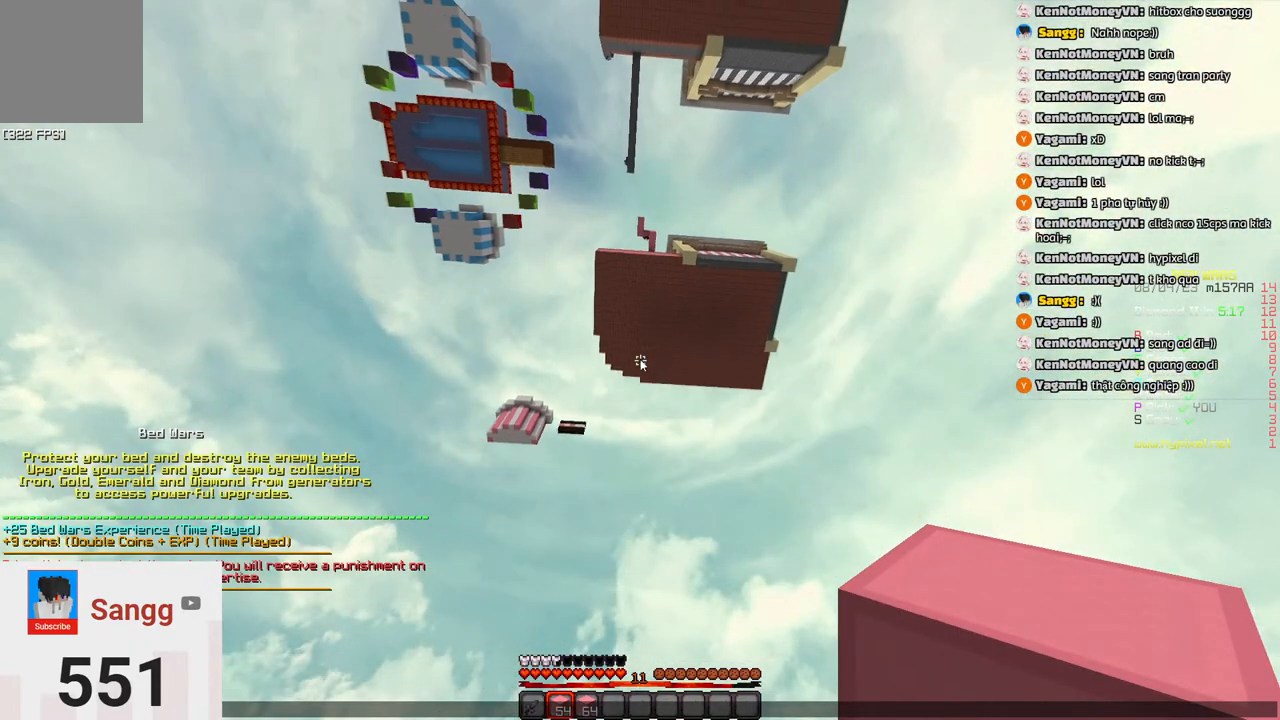
{"keys": [], "events": []}
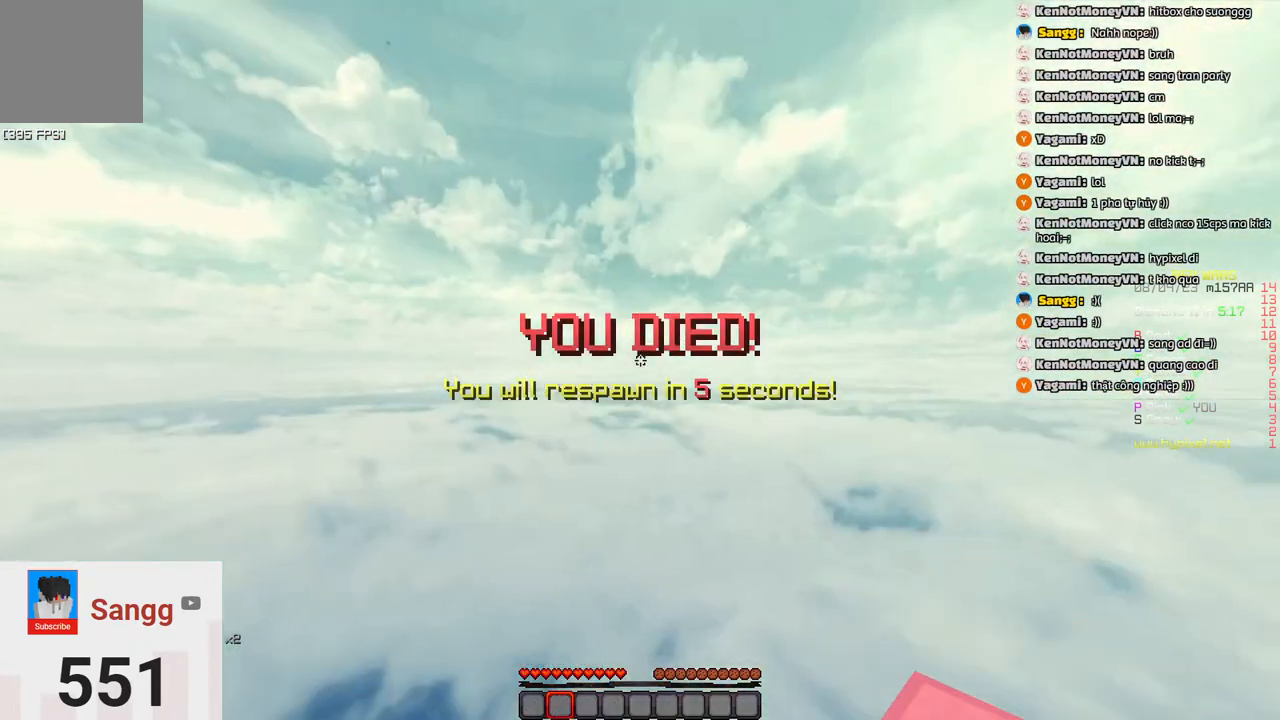
{"keys": [], "events": []}
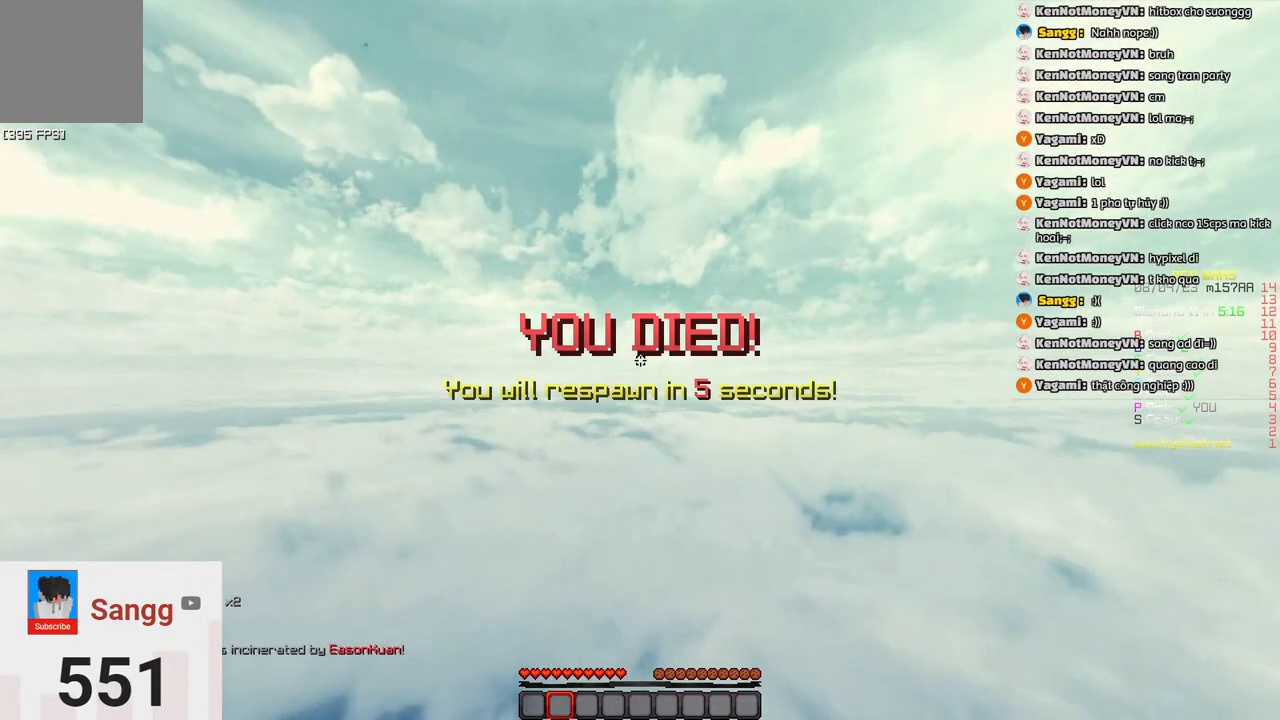
{"keys": ["w"], "events": [[66, "w", "down"]]}
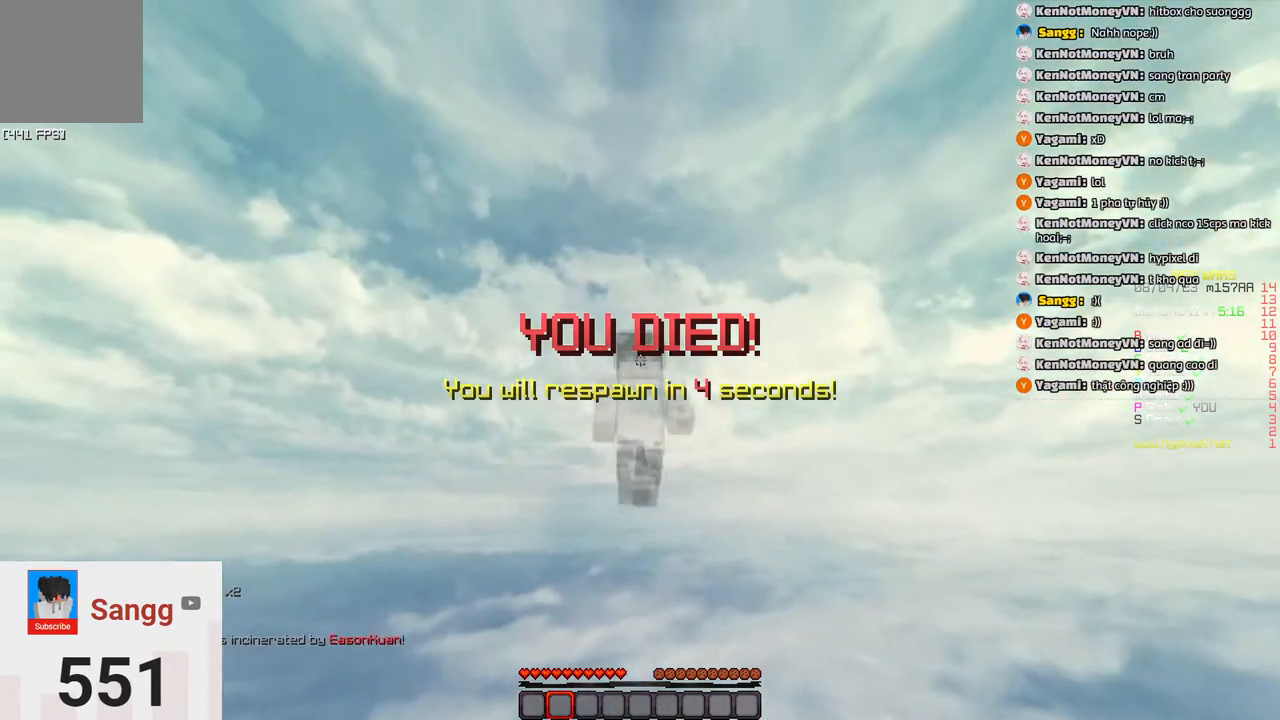
{"keys": ["s"], "events": [[283, "s", "down"], [283, "w", "up"]]}
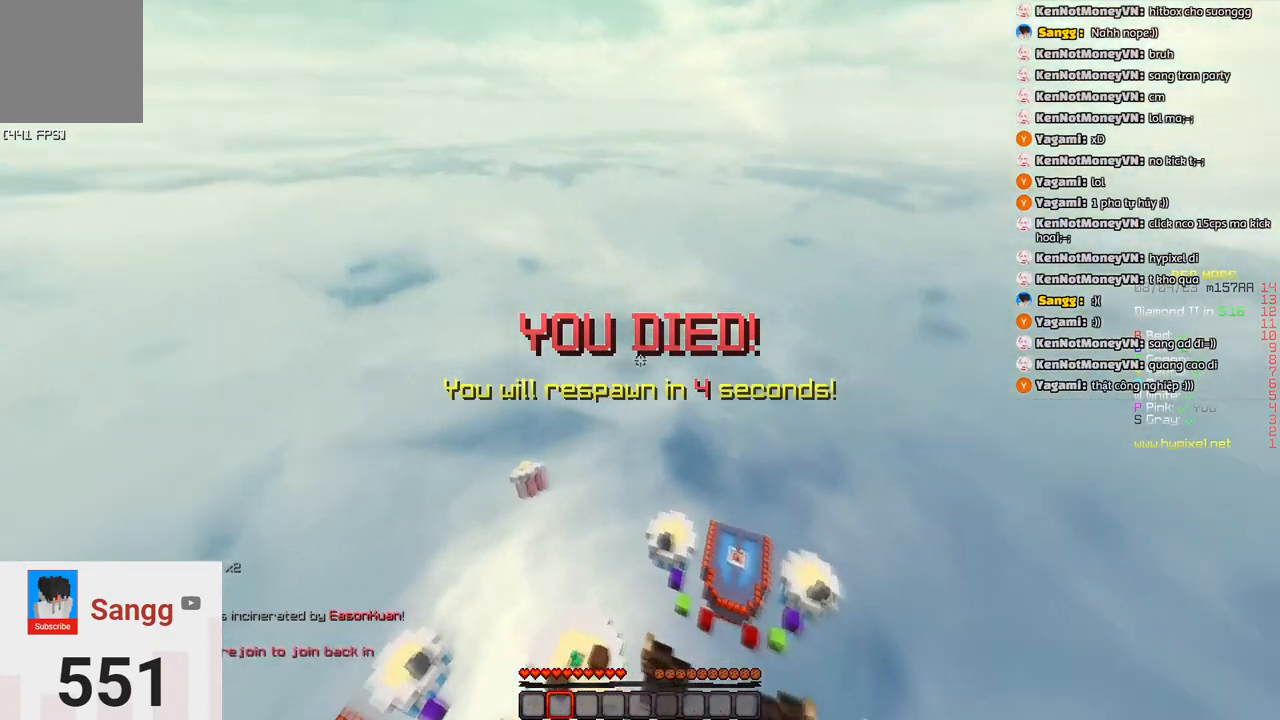
{"keys": ["s"], "events": []}
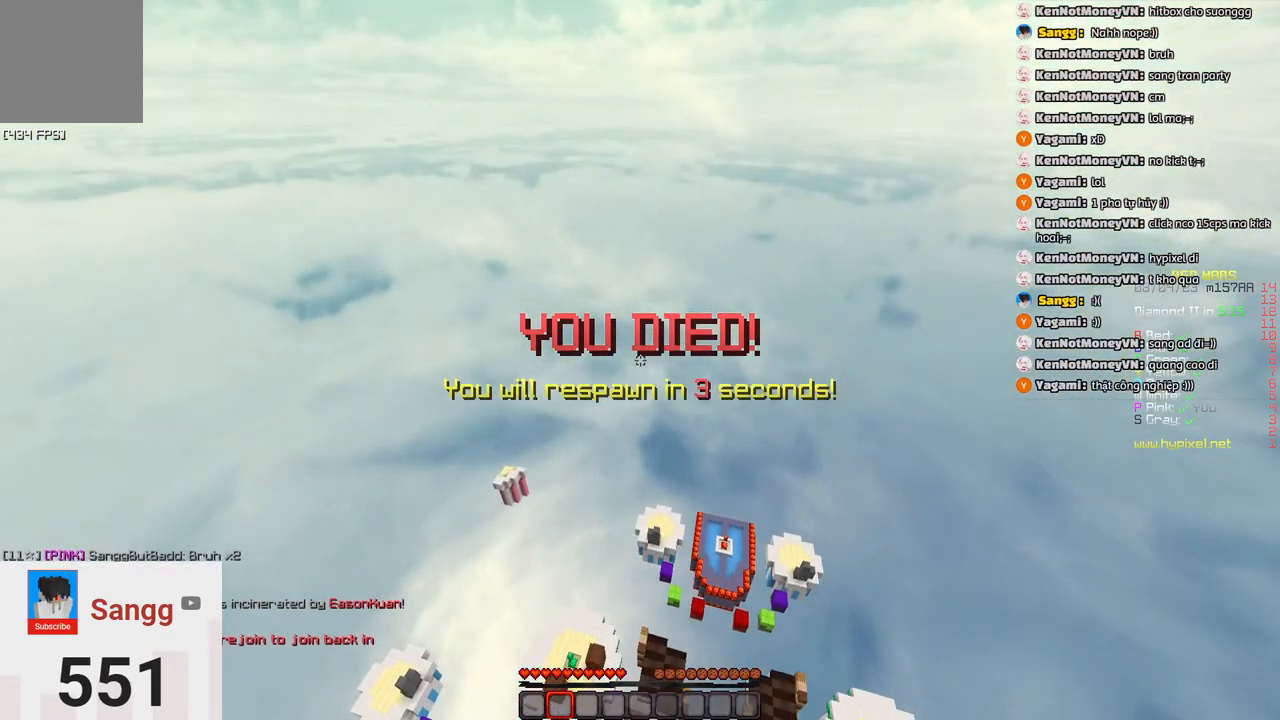
{"keys": ["s"], "events": []}
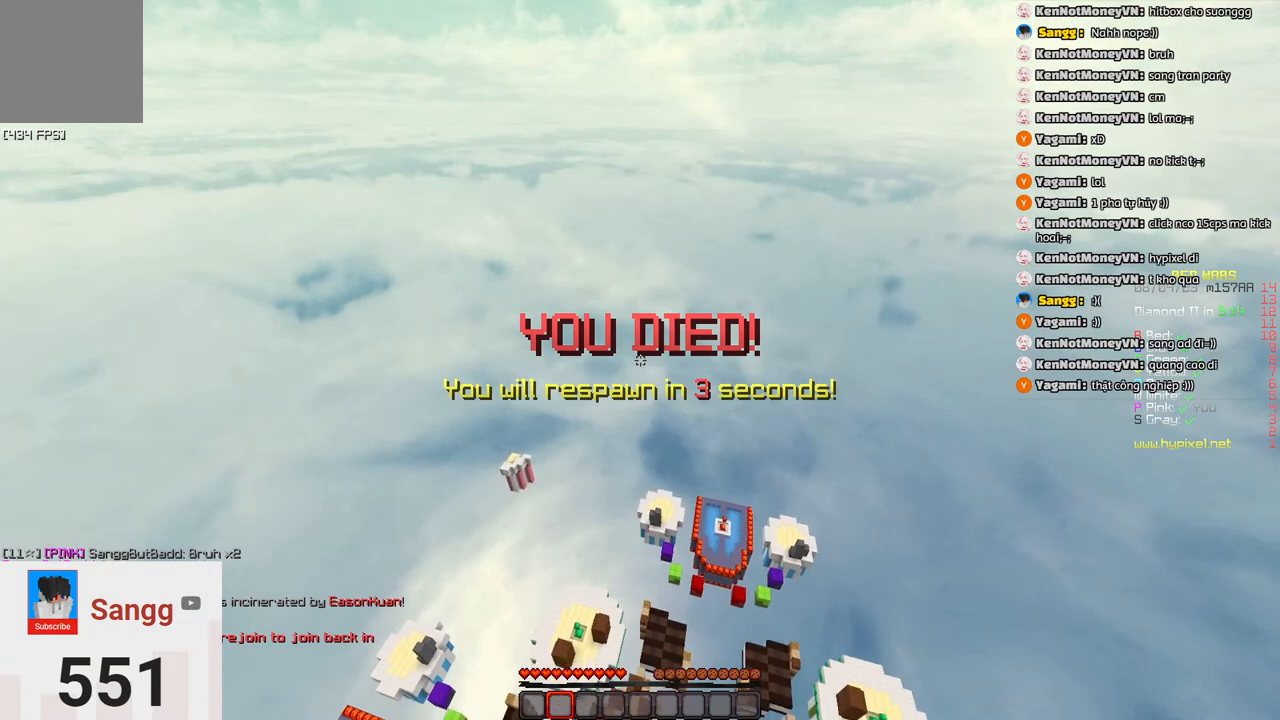
{"keys": ["s"], "events": []}